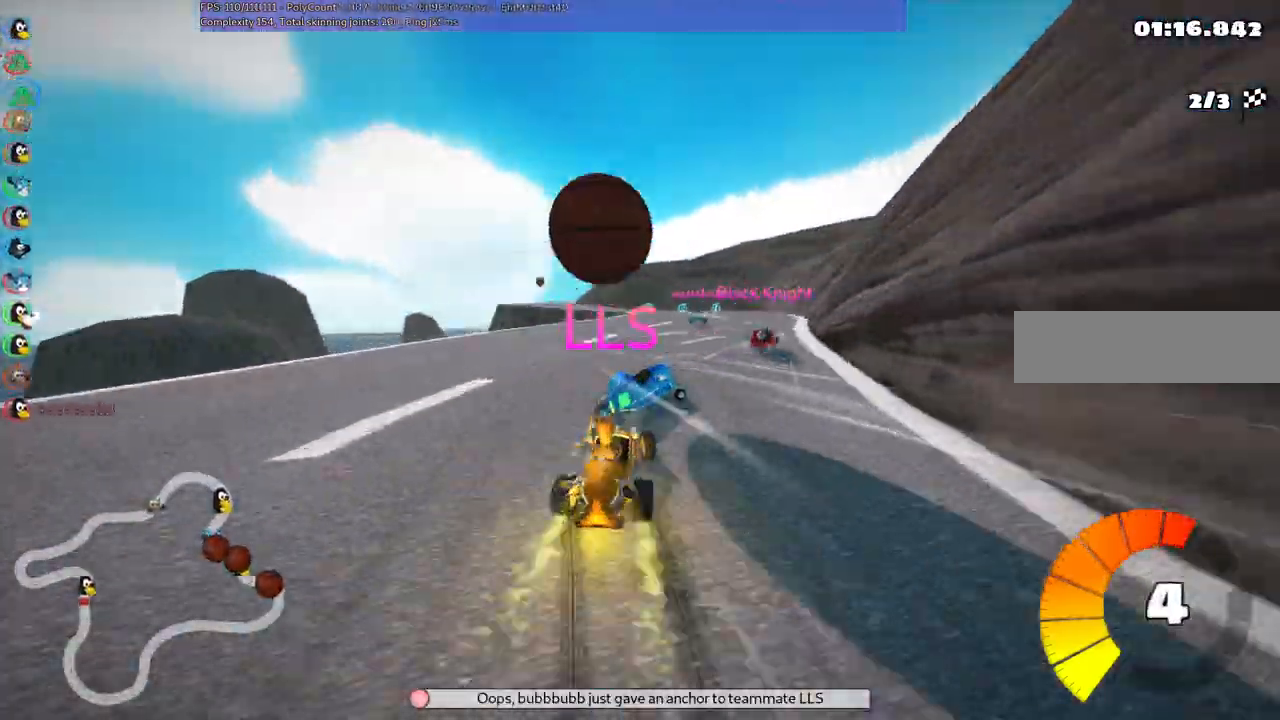
Gameplay with keyboard; each line is a JSON object with the keys held at the frame after it. "events" lists presses ("down") and releases ("up") of ".", "/", "alt_r", "b", "c", "comma", "ctrl_r", "d", "down", "f", "g", "h", "j", "k", "l", "left", "m", "n", "quote", "return", "right", "semicolon", "shift_r", "space", "super", "up" and "v" between this image and that frame as [ms after this image, input, new state], when the widget could be followed in between. No other keys are recorded. Mouse input is not recorded.
{"keys": ["left", "m"], "events": [[317, "m", "up"], [350, "left", "down"], [350, "right", "up"], [417, "m", "down"], [500, "up", "up"]]}
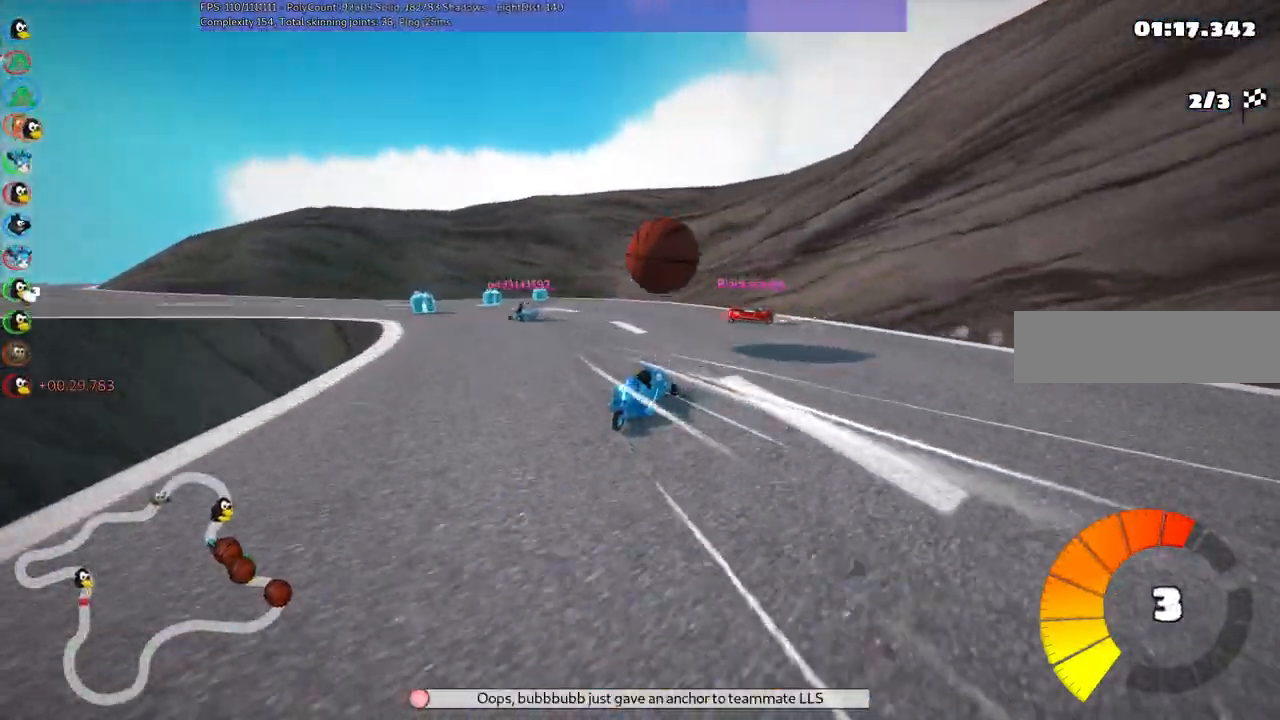
{"keys": ["down", "left"], "events": [[100, "down", "down"], [100, "m", "up"]]}
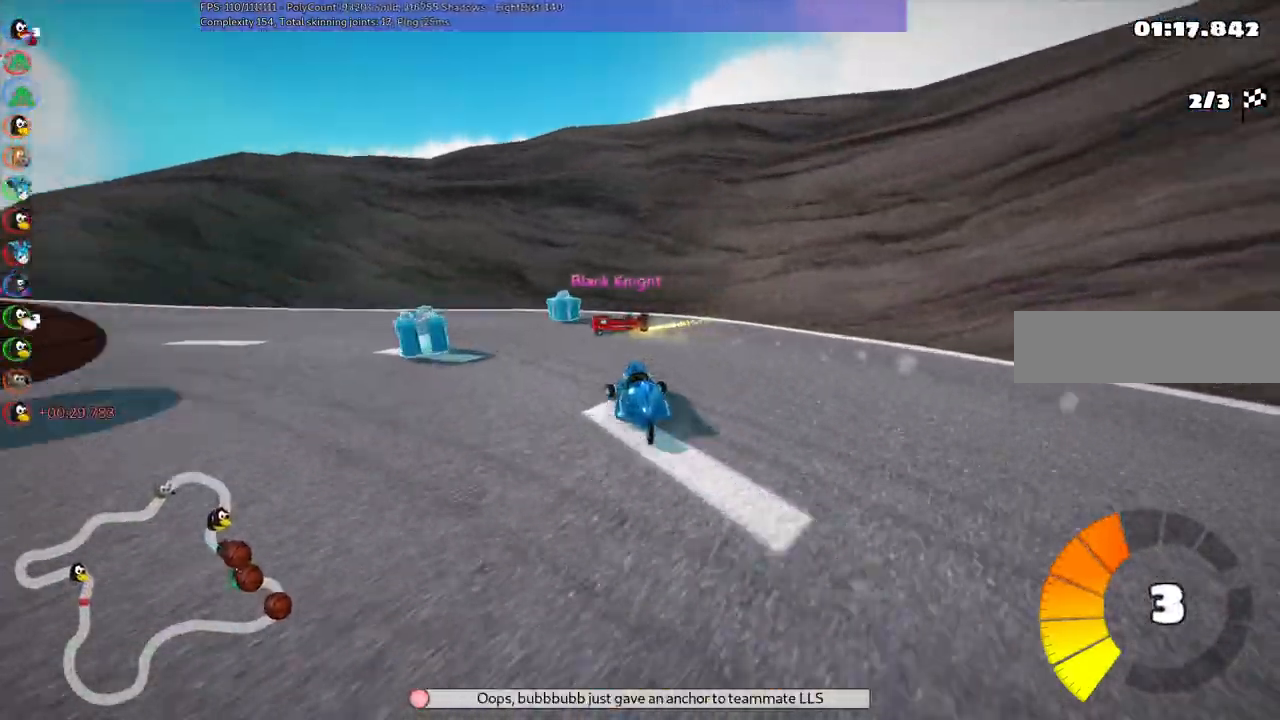
{"keys": ["left"], "events": [[67, "m", "down"], [400, "down", "up"], [400, "m", "up"]]}
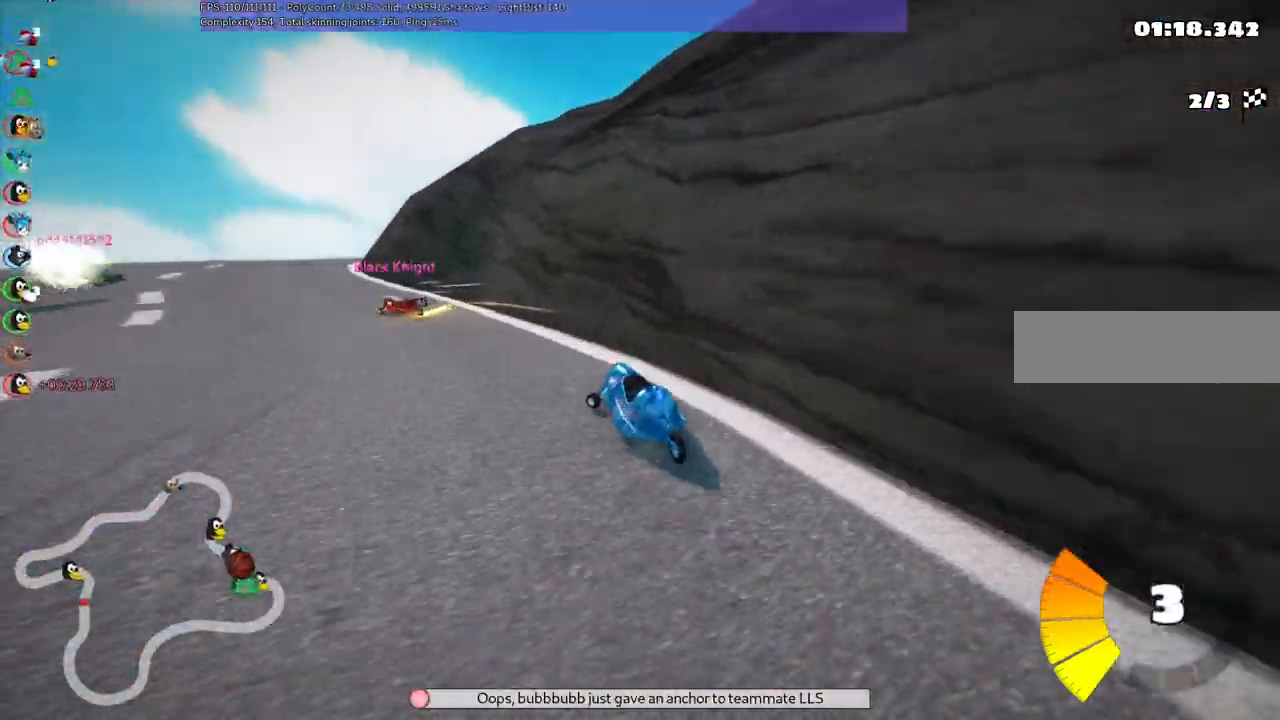
{"keys": ["right", "up"], "events": [[50, "up", "down"], [100, "m", "down"], [233, "m", "up"], [483, "left", "up"], [483, "right", "down"]]}
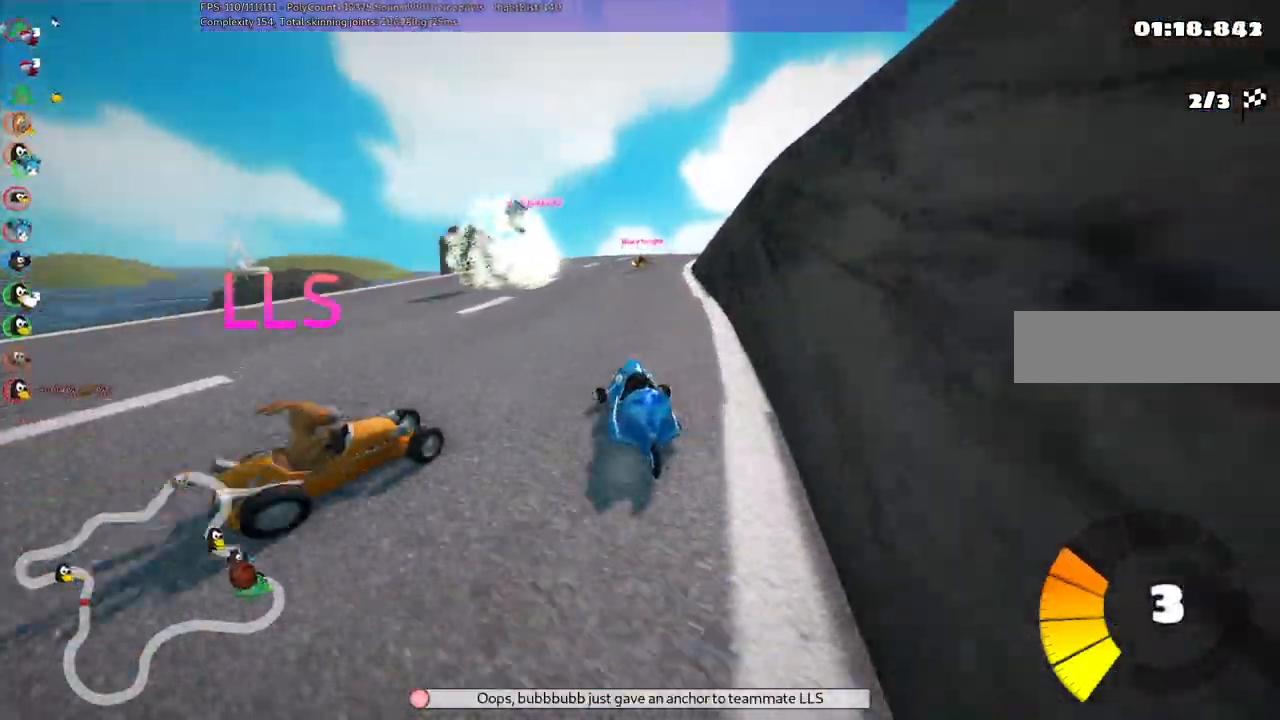
{"keys": ["left", "m", "right", "up"], "events": [[17, "m", "down"], [167, "left", "down"], [250, "right", "up"], [400, "right", "down"]]}
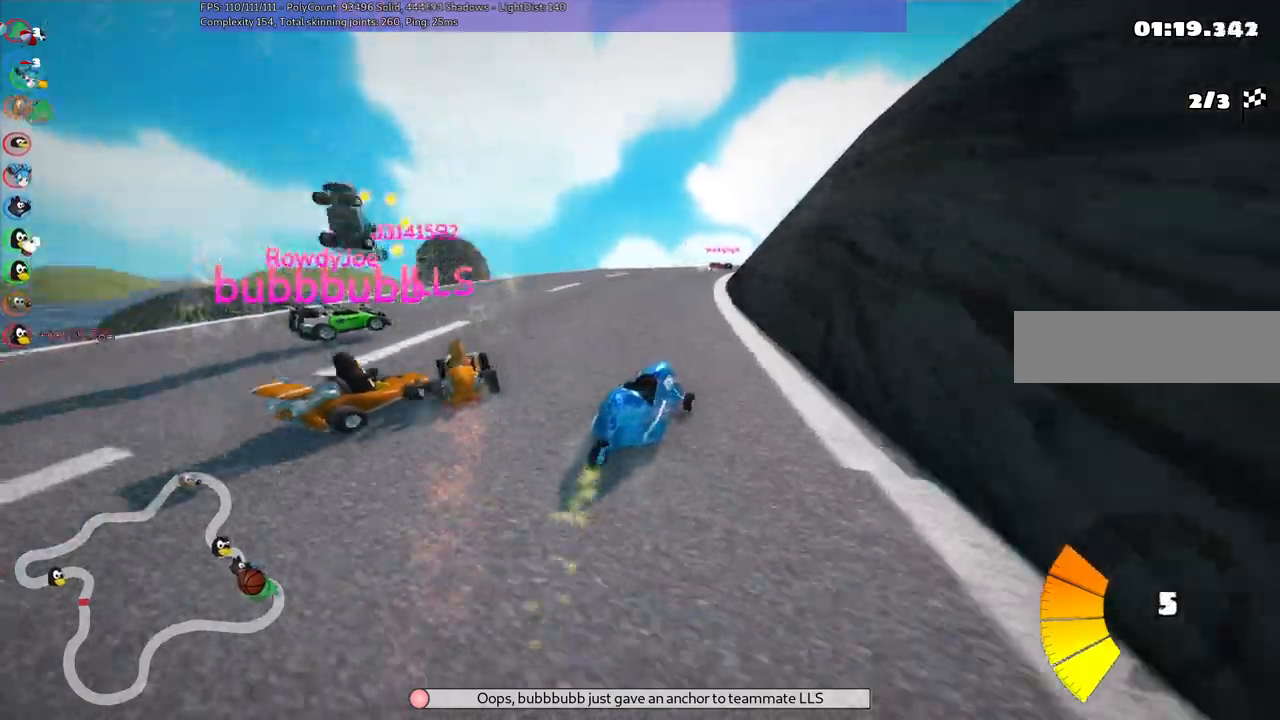
{"keys": ["left", "m", "up"], "events": [[183, "right", "up"]]}
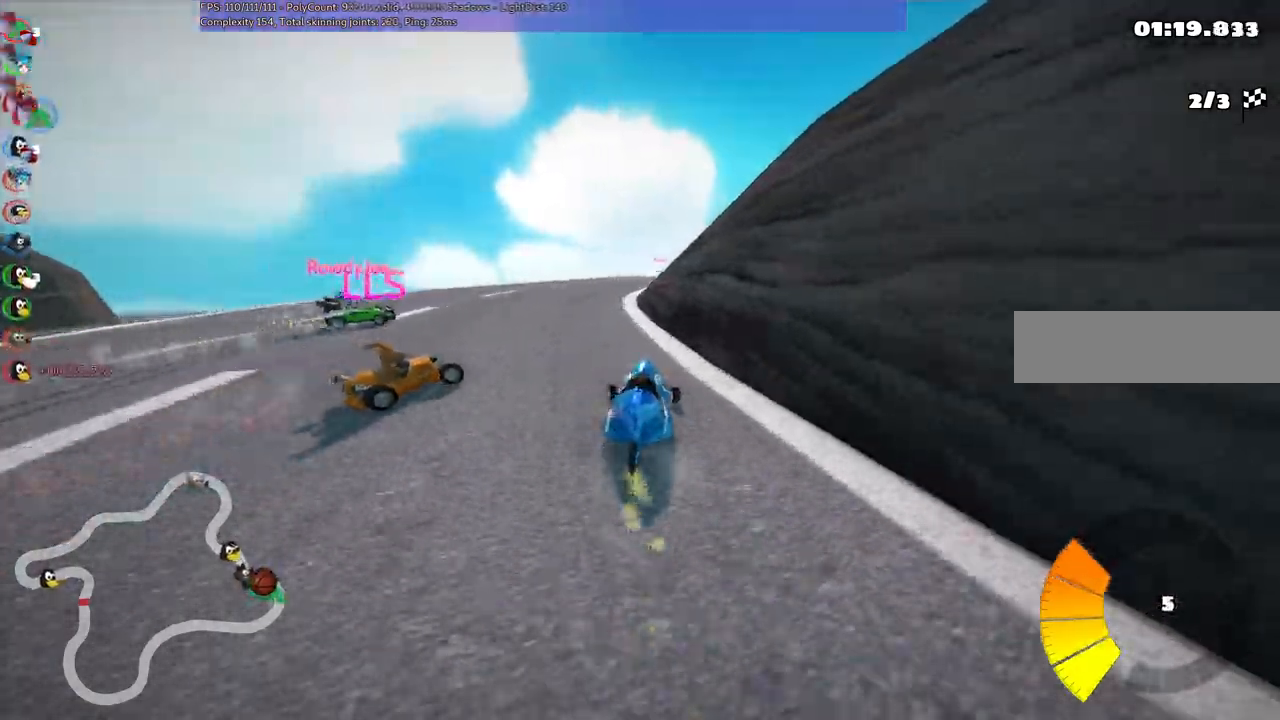
{"keys": ["left", "up"], "events": [[67, "n", "down"], [67, "right", "down"], [117, "left", "up"], [150, "m", "up"], [217, "right", "up"], [300, "n", "up"], [450, "left", "down"]]}
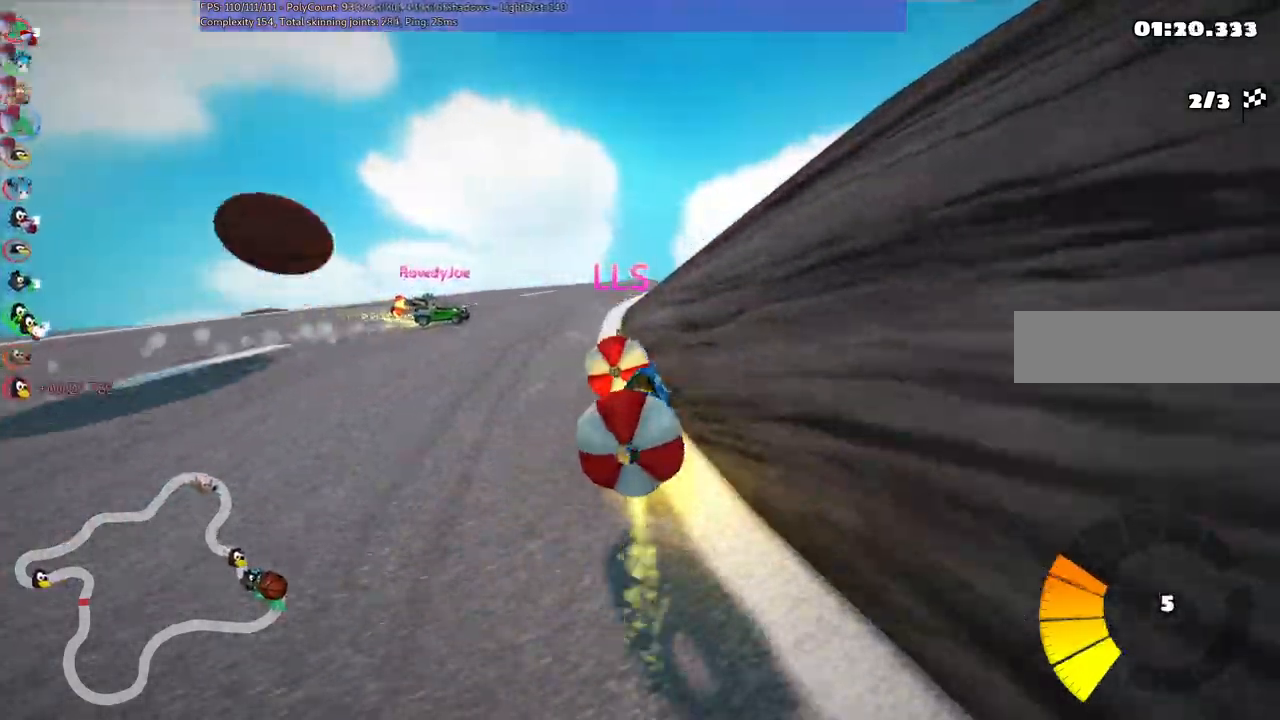
{"keys": ["m", "right", "up"], "events": [[233, "left", "up"], [367, "right", "down"], [417, "m", "down"]]}
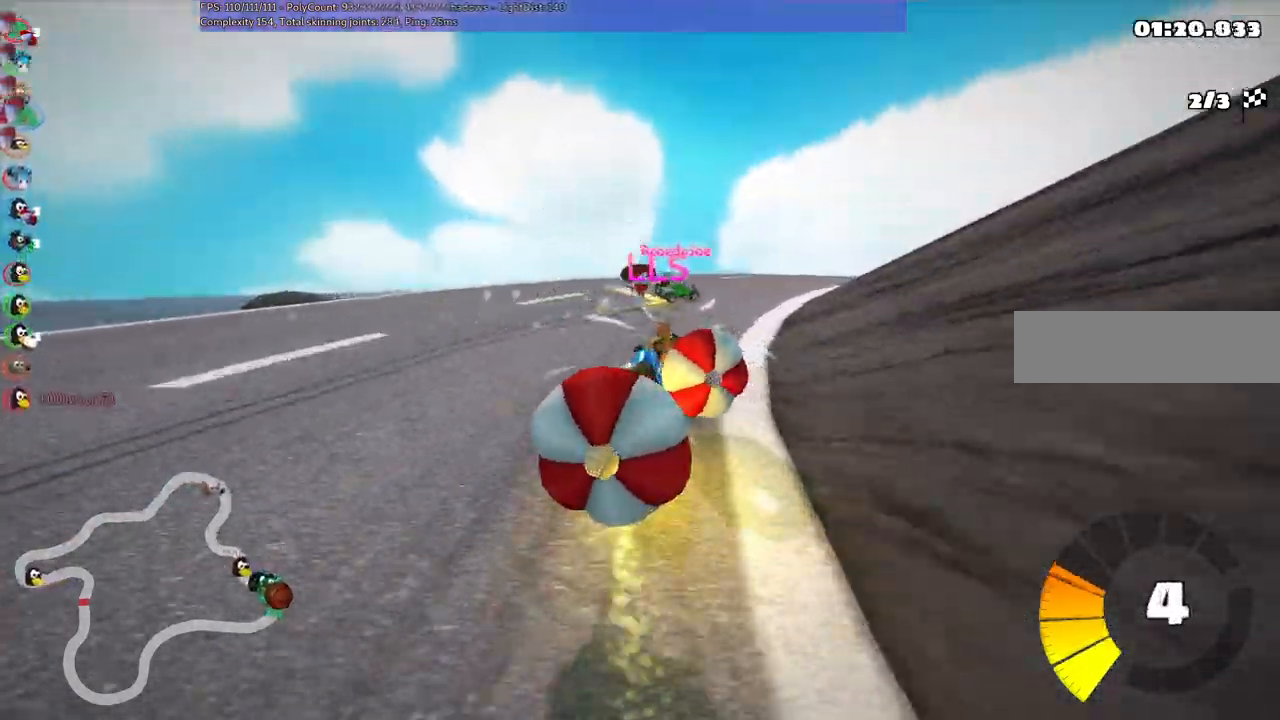
{"keys": ["m", "right", "up"], "events": []}